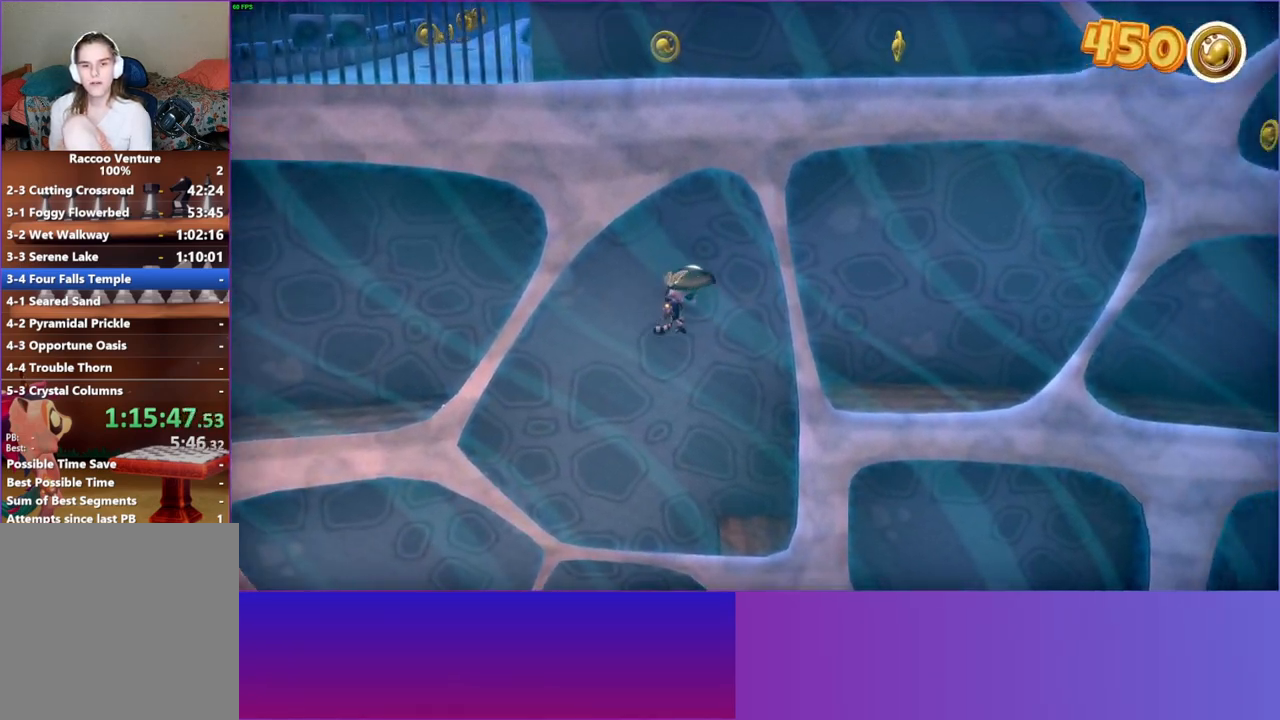
Gameplay with a controller (Xbox layout); each line is a JSON object with the inputs held at the frame after it. "events" lists button and stick changes between this image and that frame as [ms after this image, input, new state], when the widget could be followed in between. Not read: L3 R3.
{"buttons": [], "left_stick": "right", "right_stick": "center", "events": [[217, "A", "up"]]}
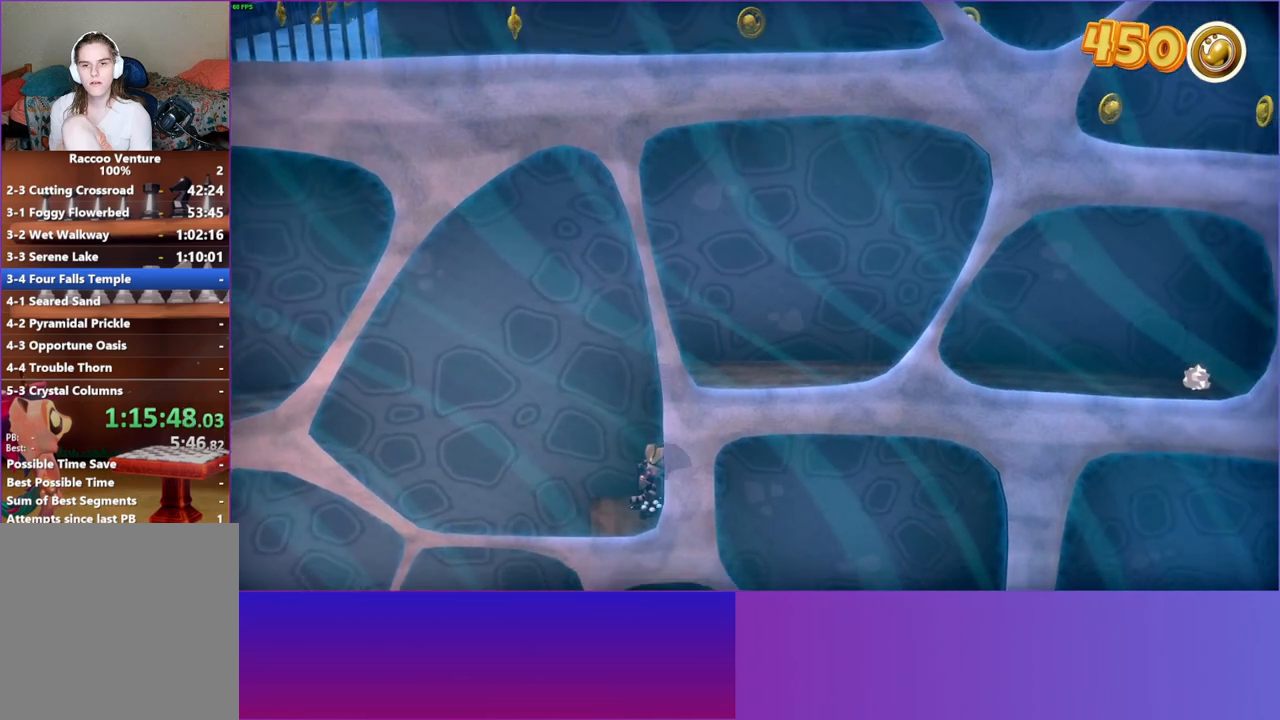
{"buttons": [], "left_stick": "right", "right_stick": "center", "events": [[17, "A", "down"], [500, "A", "up"]]}
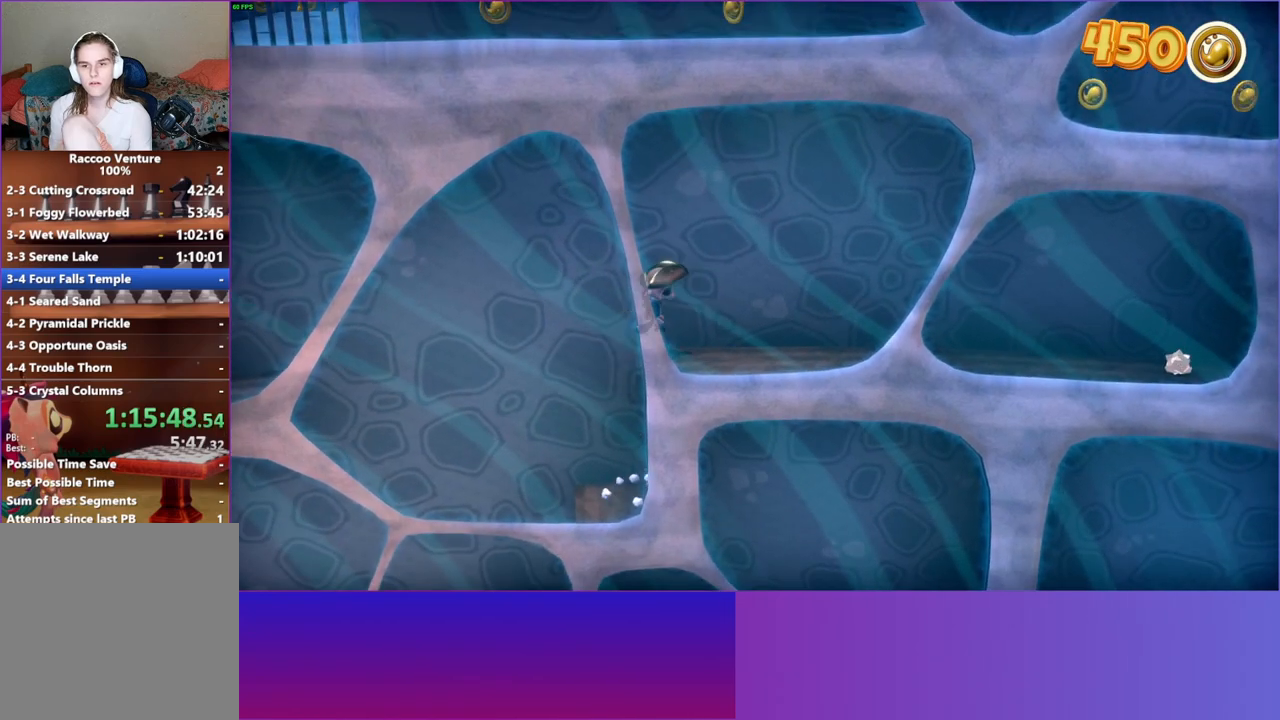
{"buttons": [], "left_stick": "left", "right_stick": "center", "events": [[183, "left_stick", "left"], [300, "Y", "down"], [450, "Y", "up"]]}
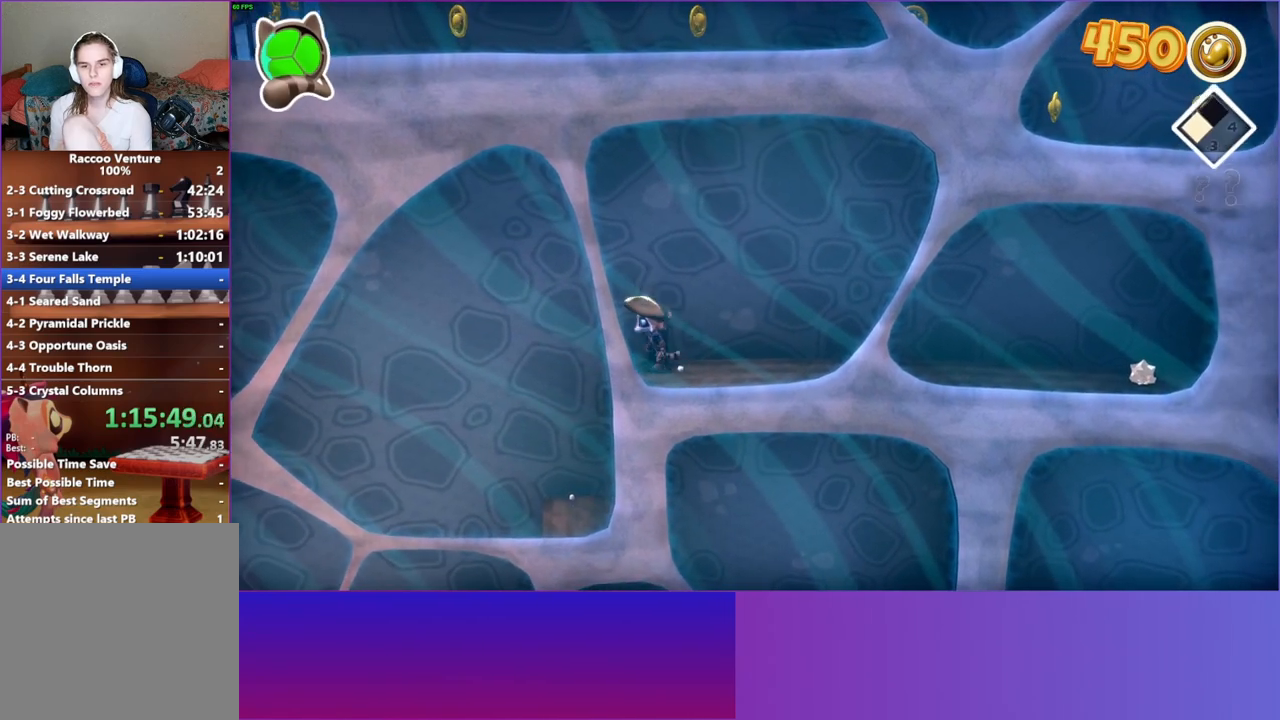
{"buttons": [], "left_stick": "left", "right_stick": "center", "events": []}
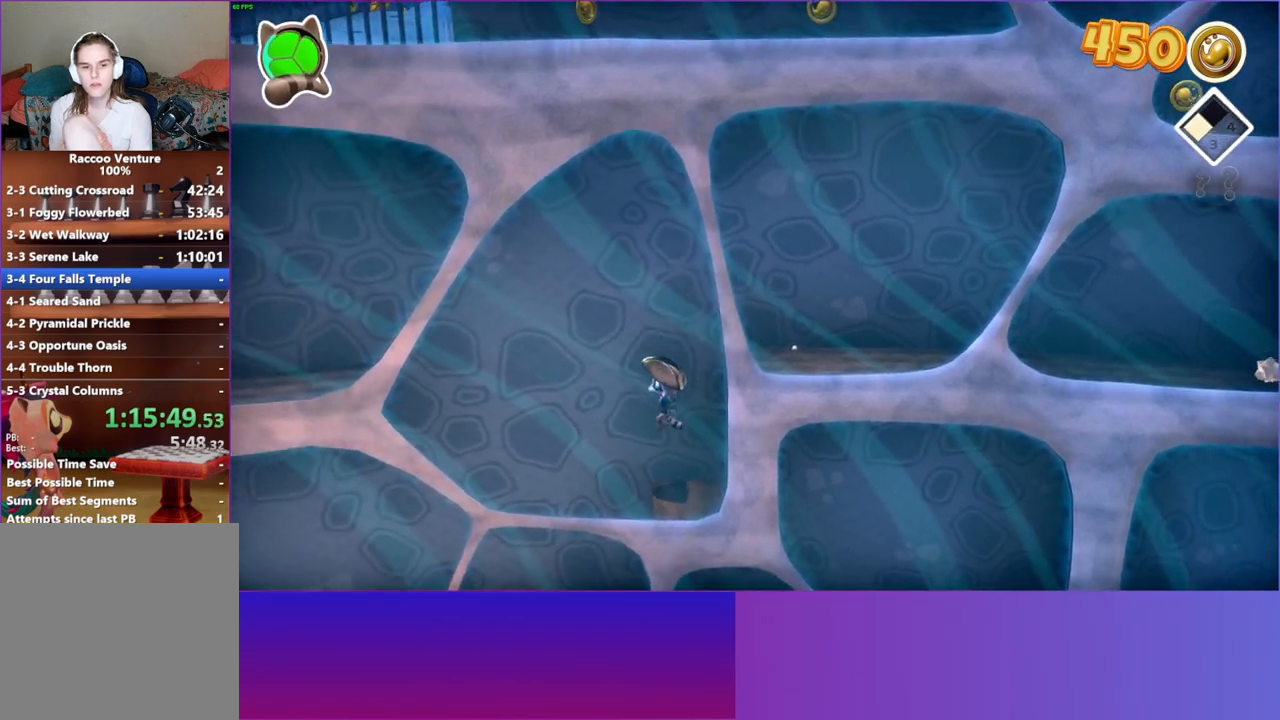
{"buttons": [], "left_stick": "right", "right_stick": "center", "events": [[200, "left_stick", "down"], [250, "left_stick", "right"]]}
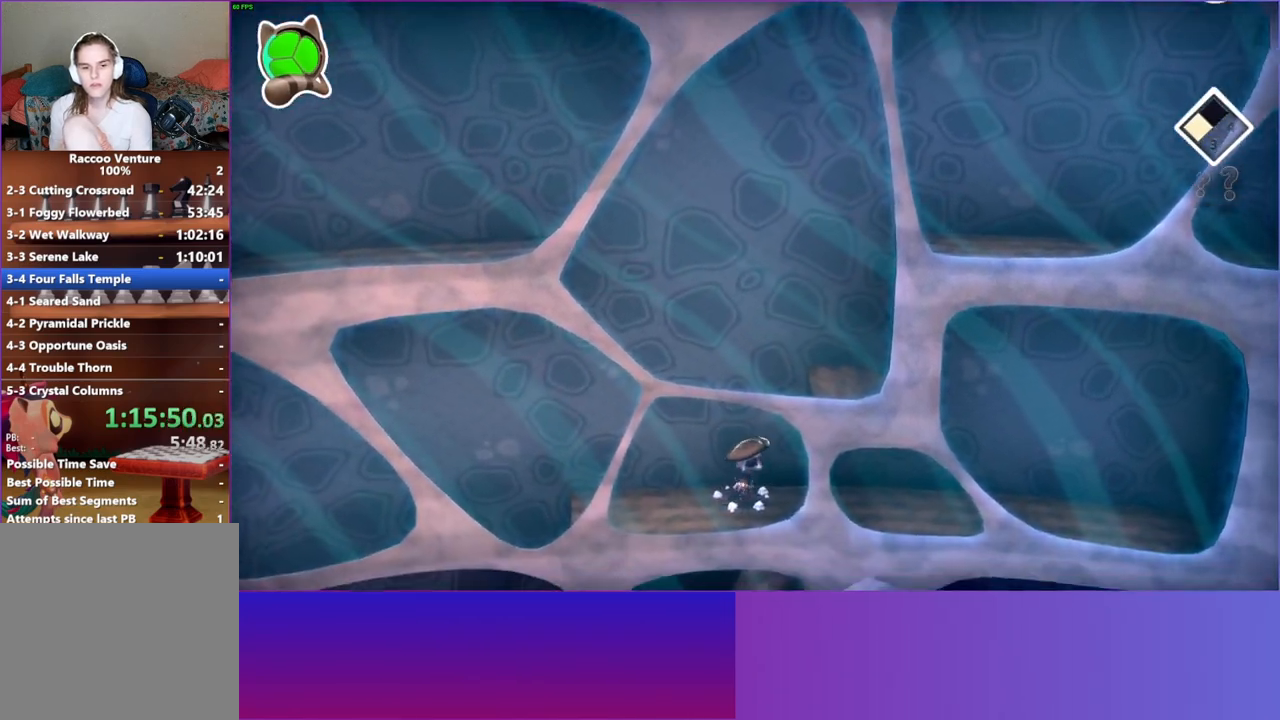
{"buttons": [], "left_stick": "left", "right_stick": "center", "events": [[233, "left_stick", "center"], [283, "left_stick", "left"]]}
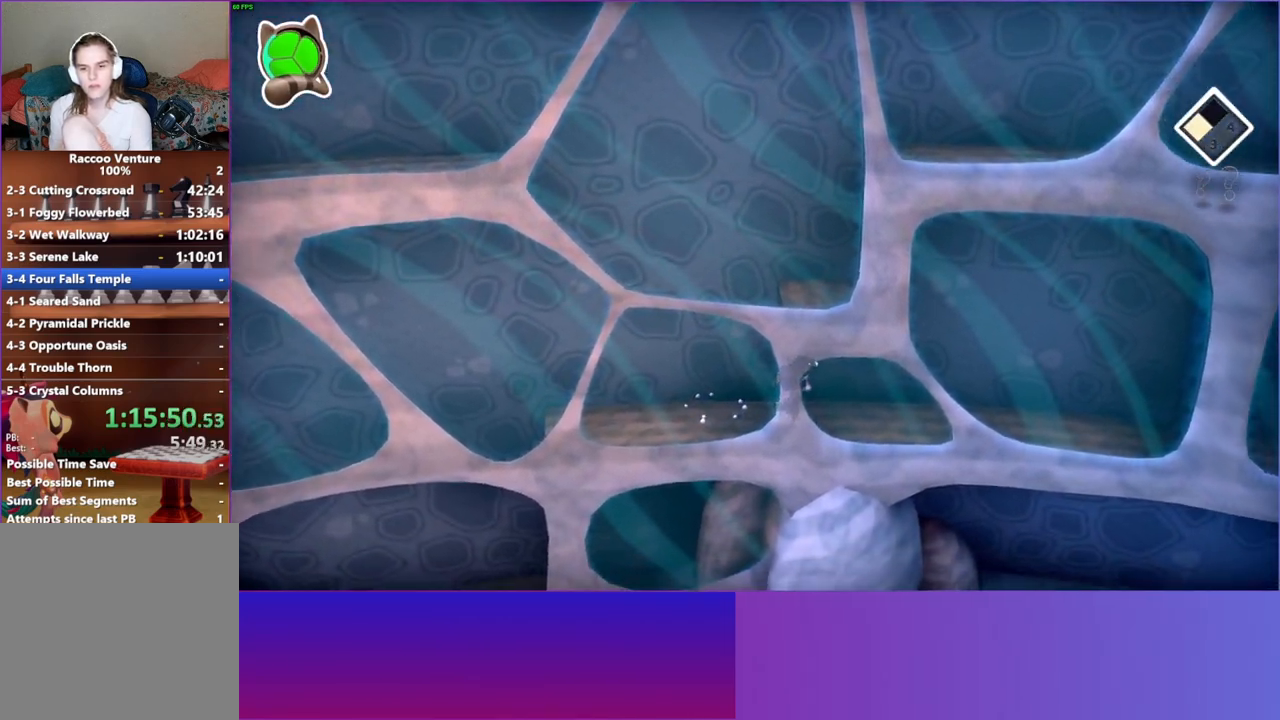
{"buttons": [], "left_stick": "left", "right_stick": "center", "events": []}
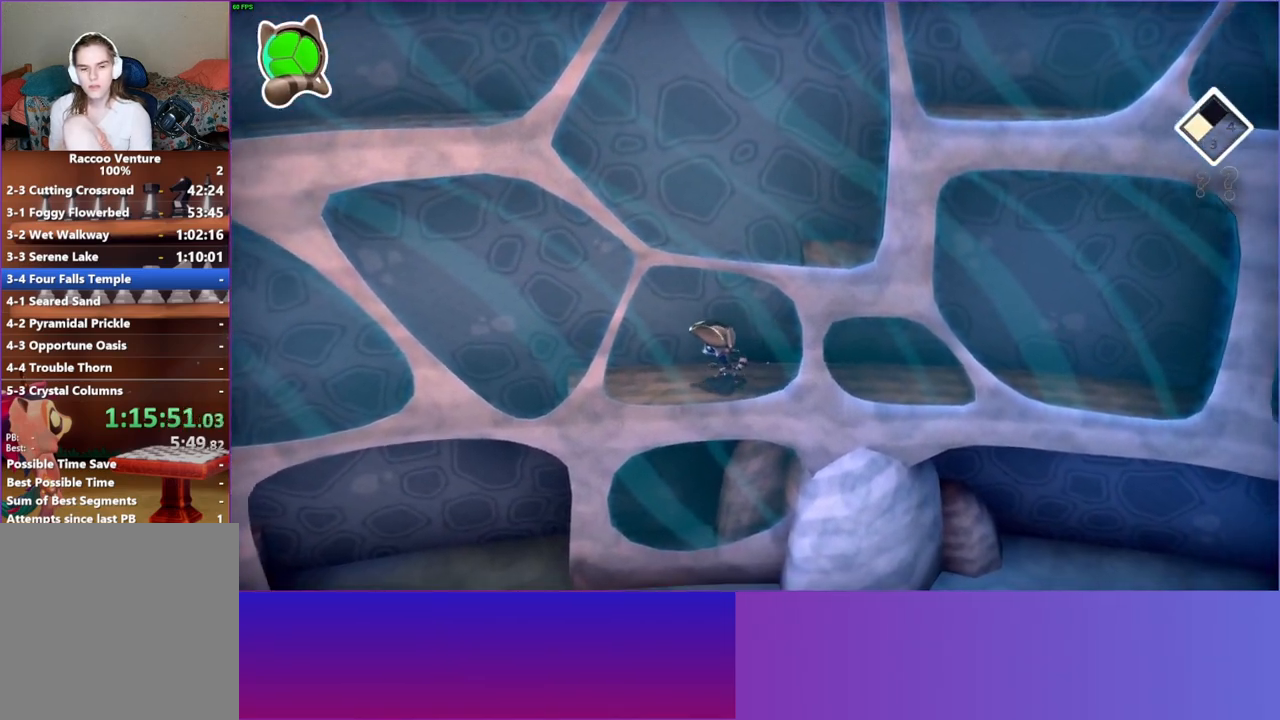
{"buttons": [], "left_stick": "left", "right_stick": "center", "events": []}
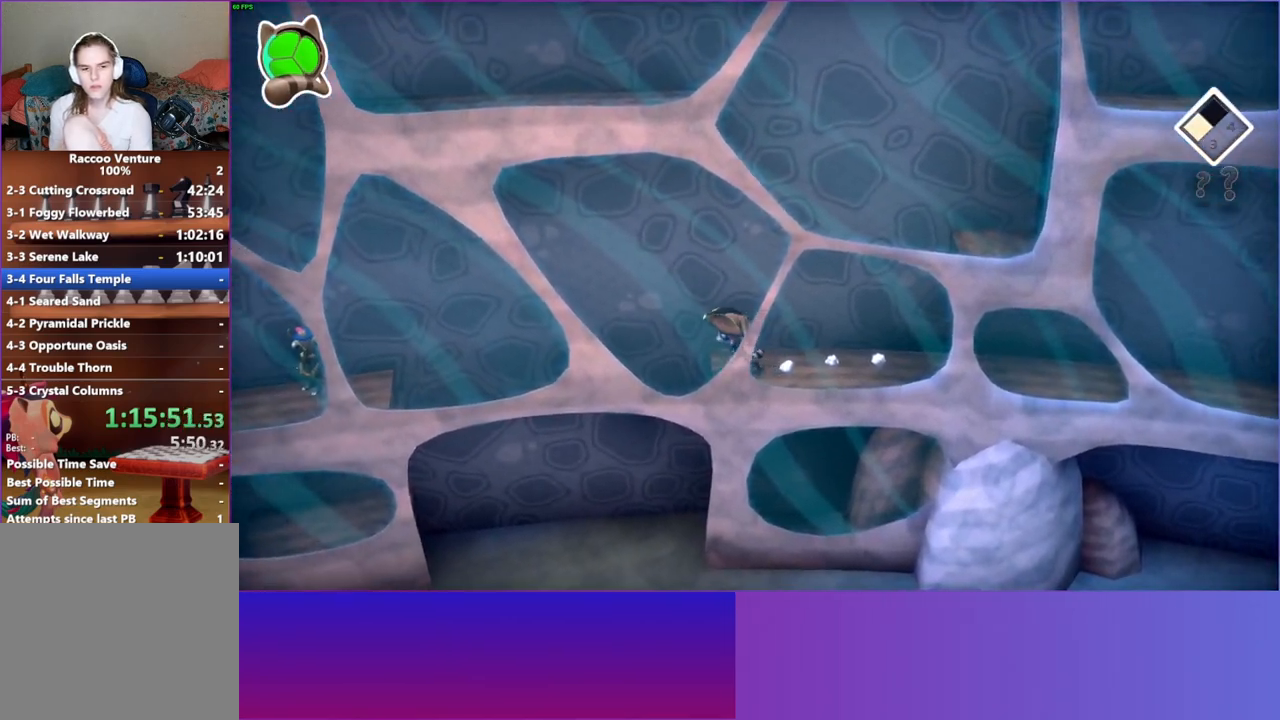
{"buttons": [], "left_stick": "down-right", "right_stick": "center", "events": [[33, "left_stick", "down"], [267, "Y", "down"], [267, "left_stick", "down-right"], [433, "Y", "up"]]}
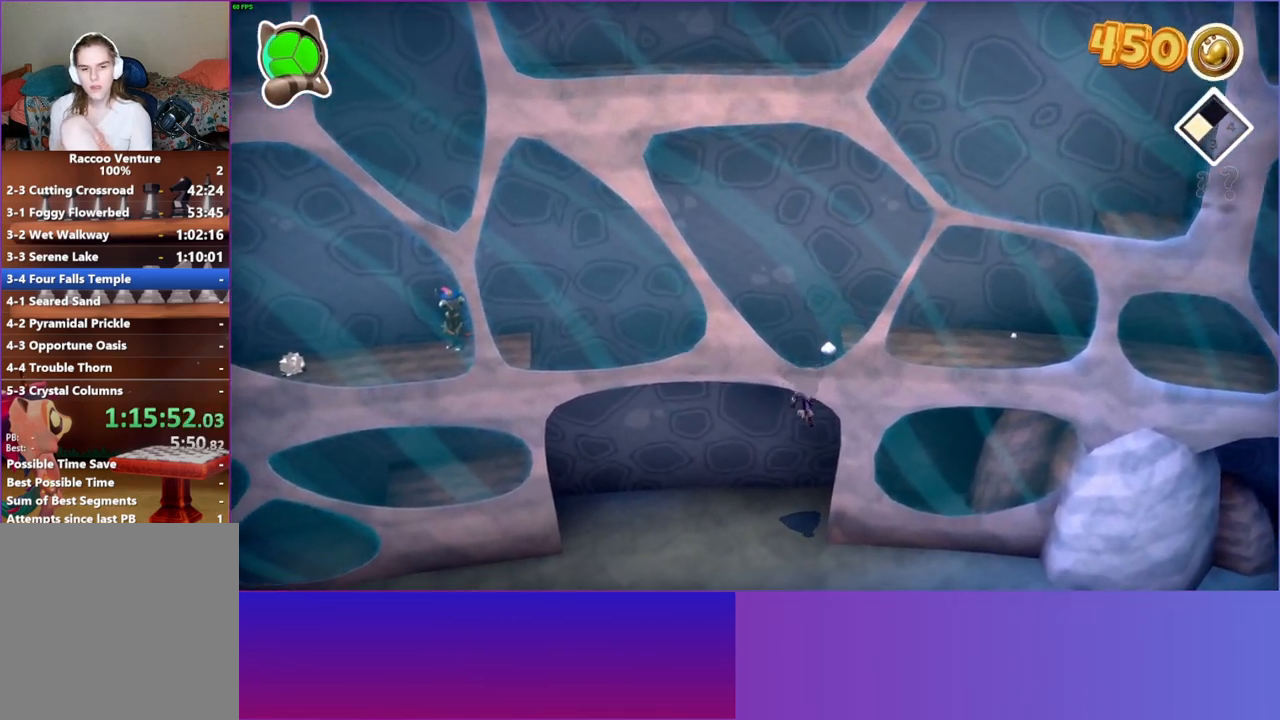
{"buttons": [], "left_stick": "down-right", "right_stick": "center", "events": []}
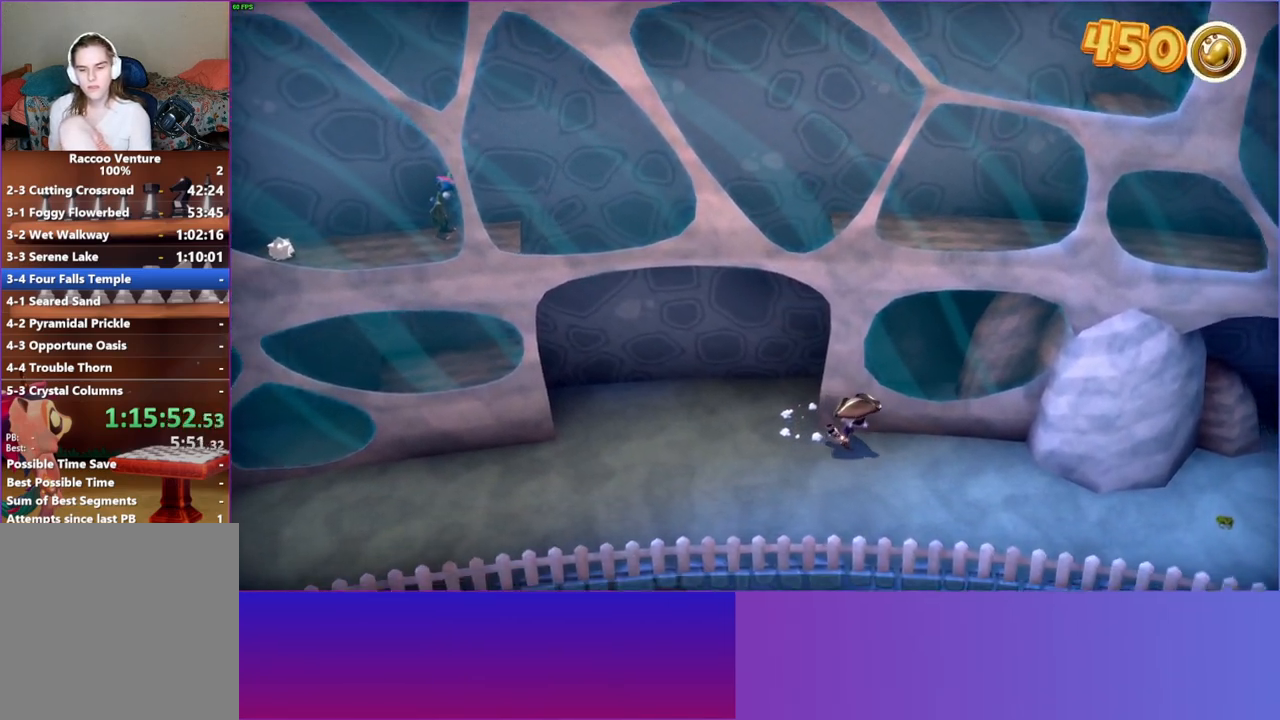
{"buttons": [], "left_stick": "right", "right_stick": "center", "events": [[50, "Y", "down"], [50, "left_stick", "right"], [217, "Y", "up"]]}
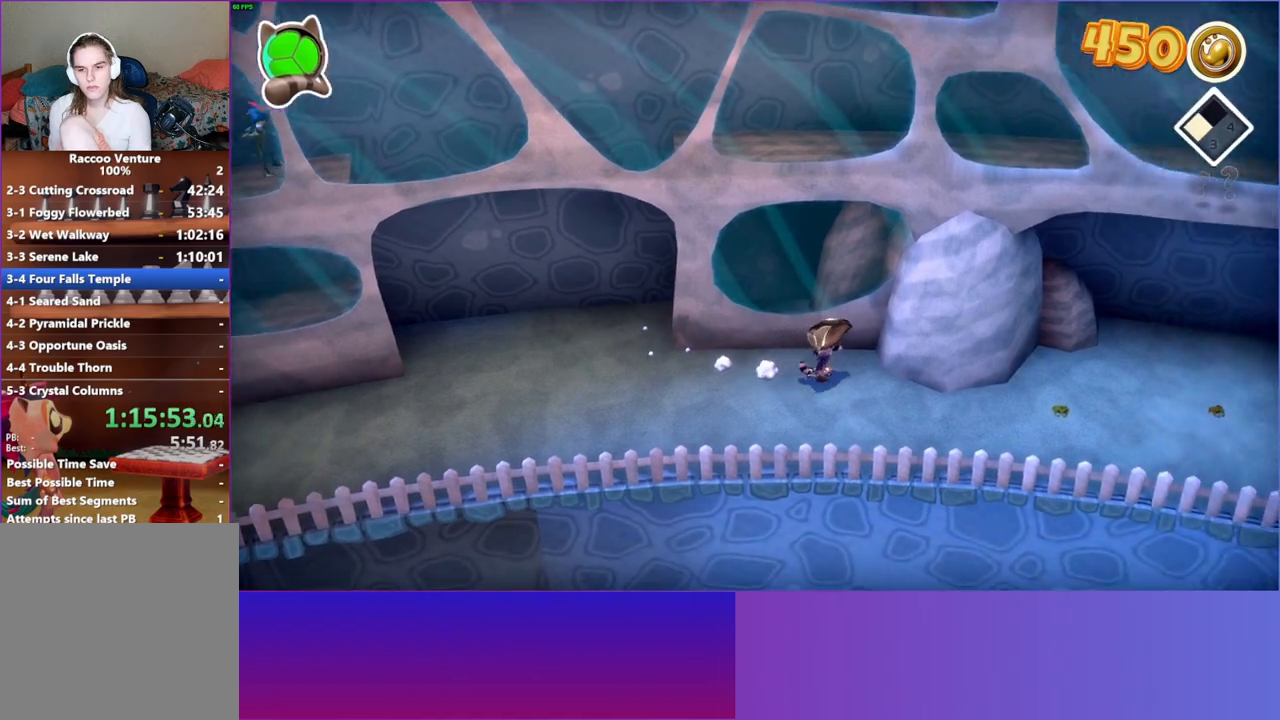
{"buttons": [], "left_stick": "right", "right_stick": "center", "events": []}
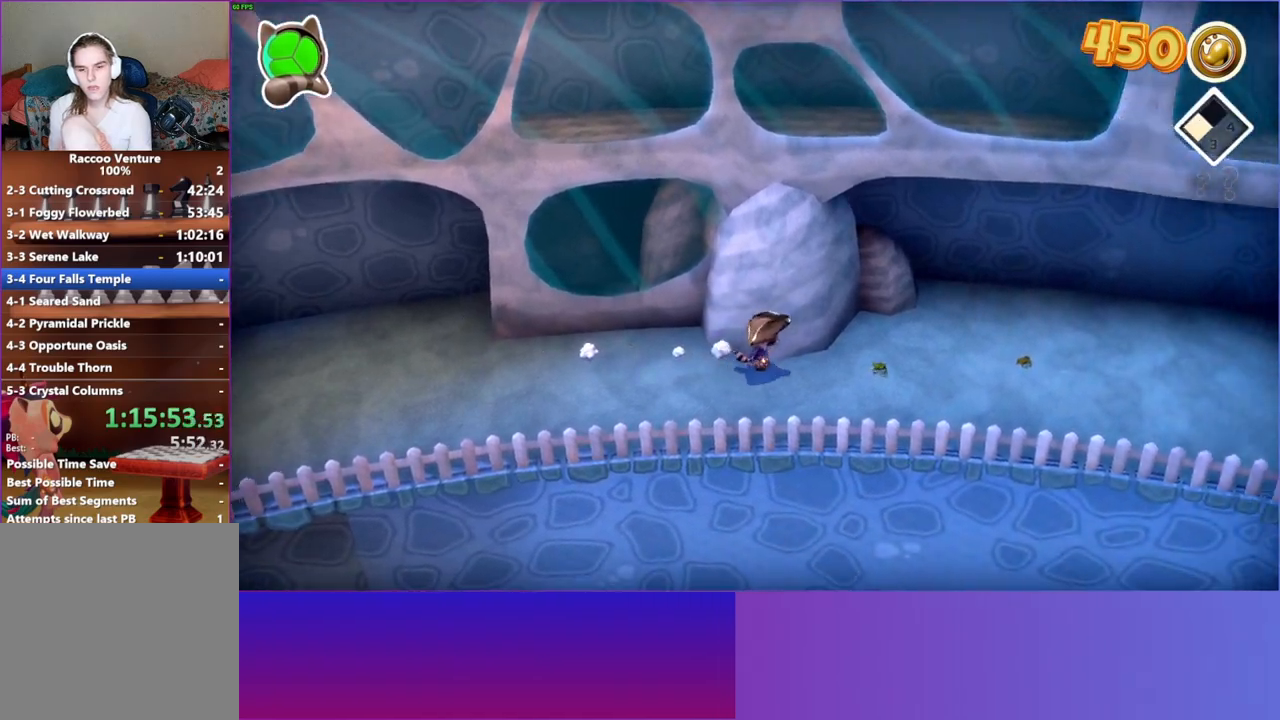
{"buttons": [], "left_stick": "right", "right_stick": "center", "events": []}
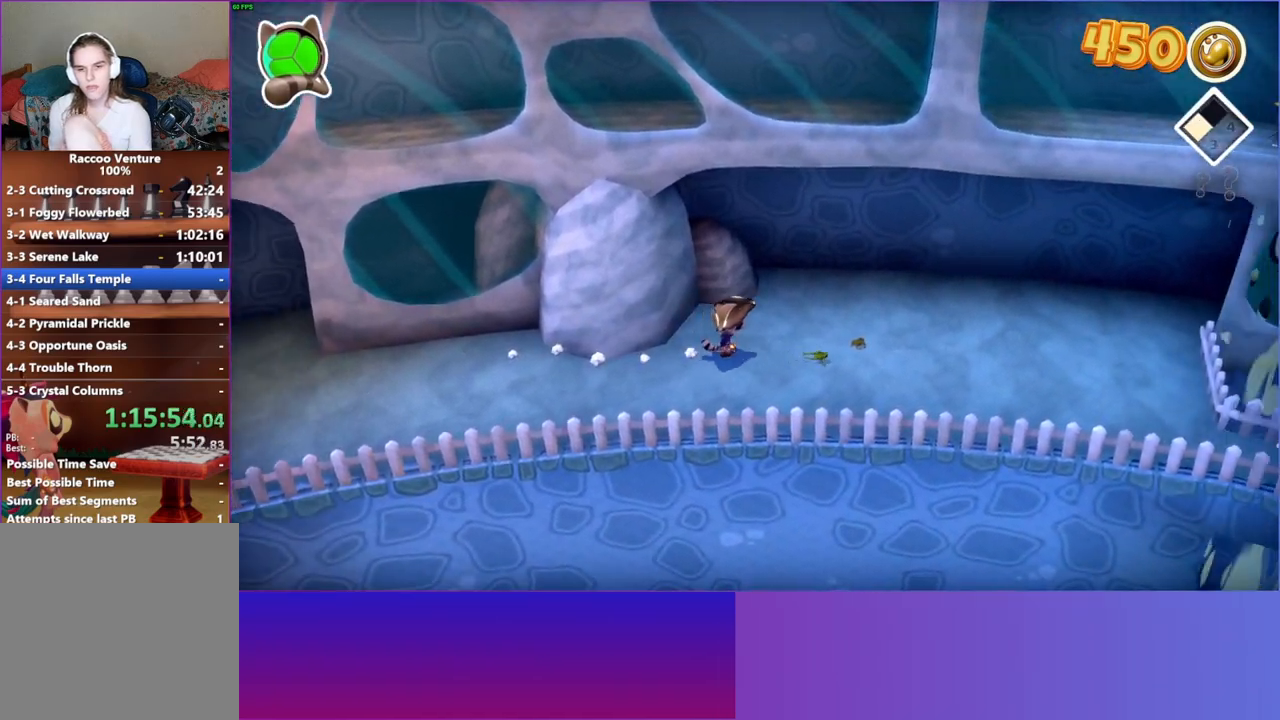
{"buttons": [], "left_stick": "right", "right_stick": "center", "events": []}
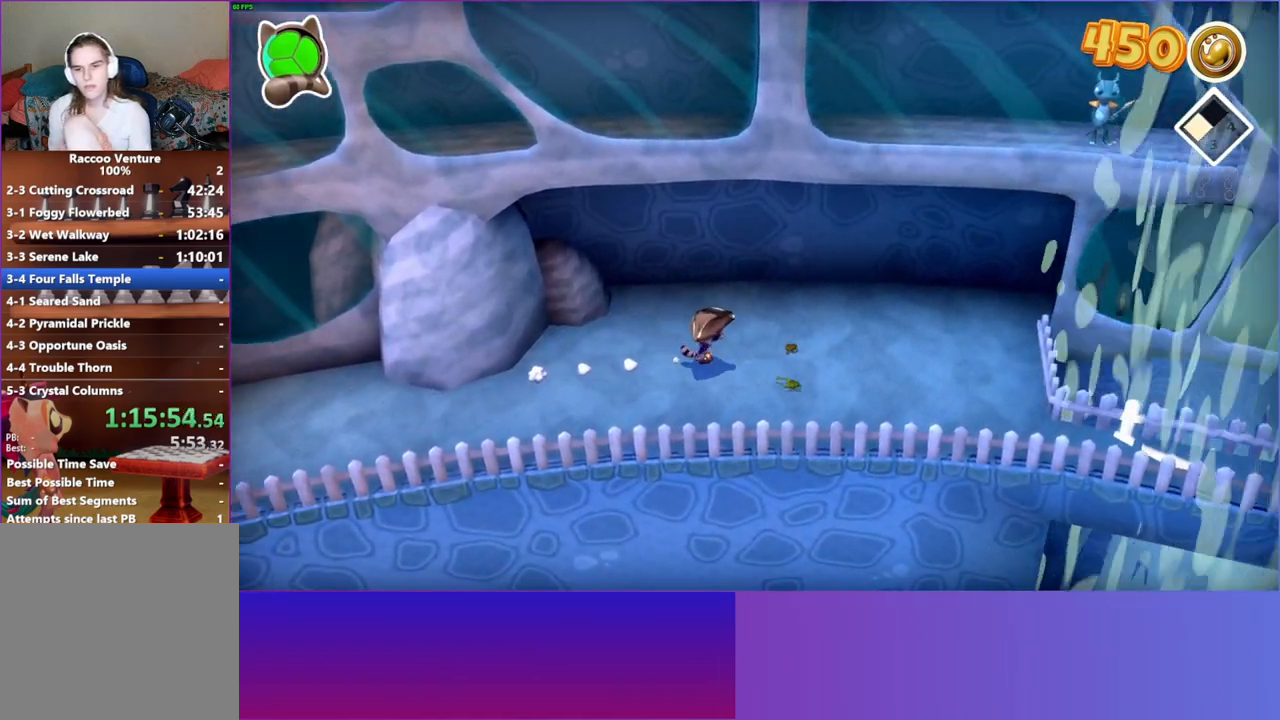
{"buttons": ["Y"], "left_stick": "up-right", "right_stick": "center", "events": [[150, "left_stick", "up-right"], [417, "Y", "down"]]}
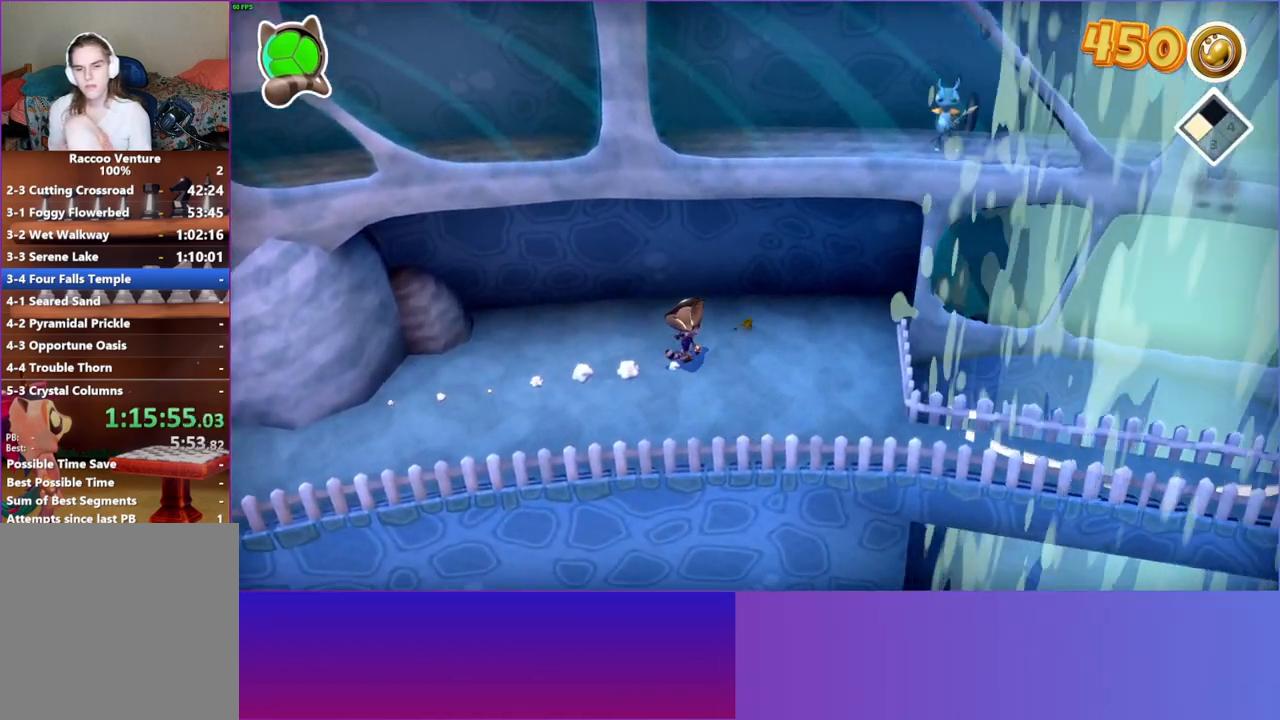
{"buttons": [], "left_stick": "up-right", "right_stick": "center", "events": [[83, "Y", "up"]]}
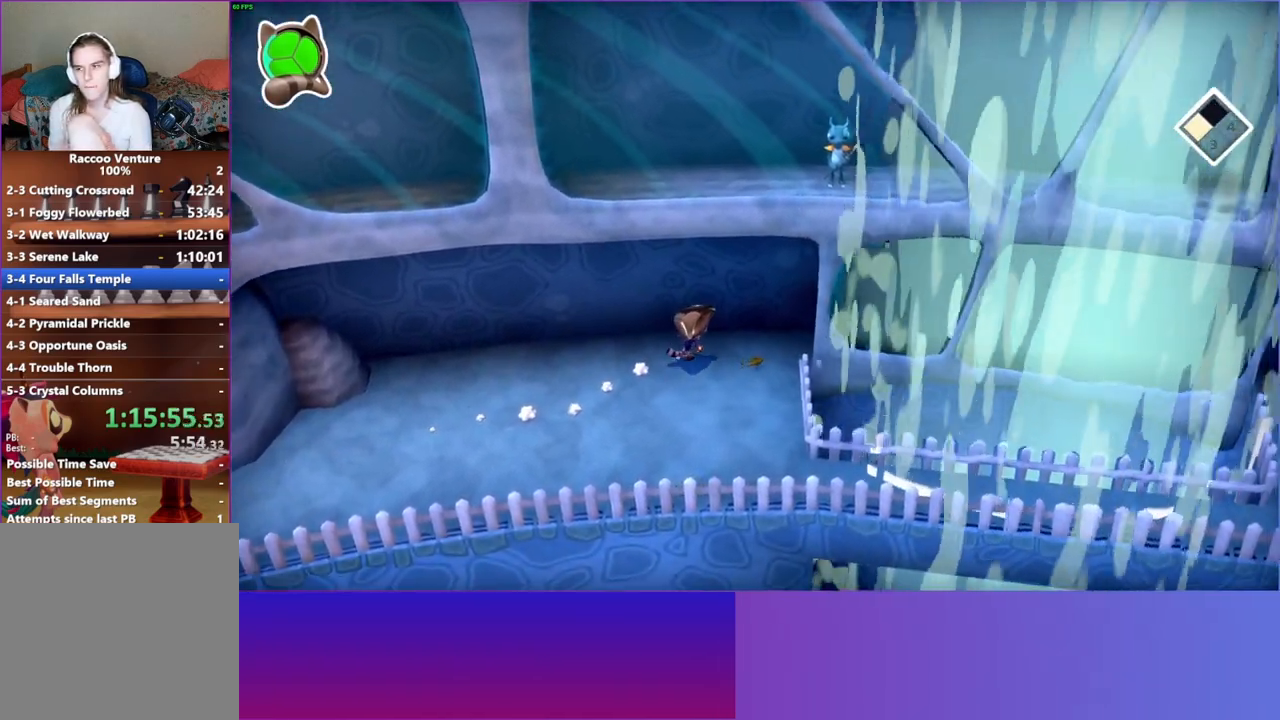
{"buttons": [], "left_stick": "up-right", "right_stick": "center", "events": []}
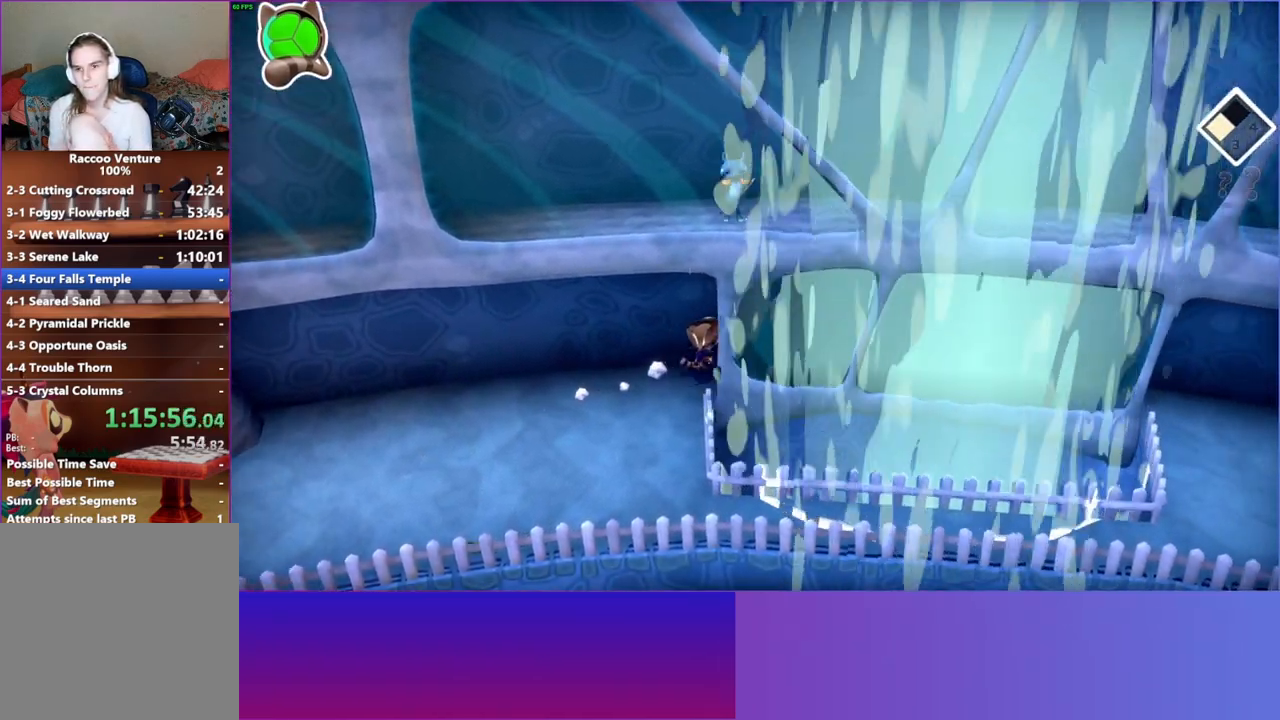
{"buttons": [], "left_stick": "right", "right_stick": "center", "events": [[300, "left_stick", "right"]]}
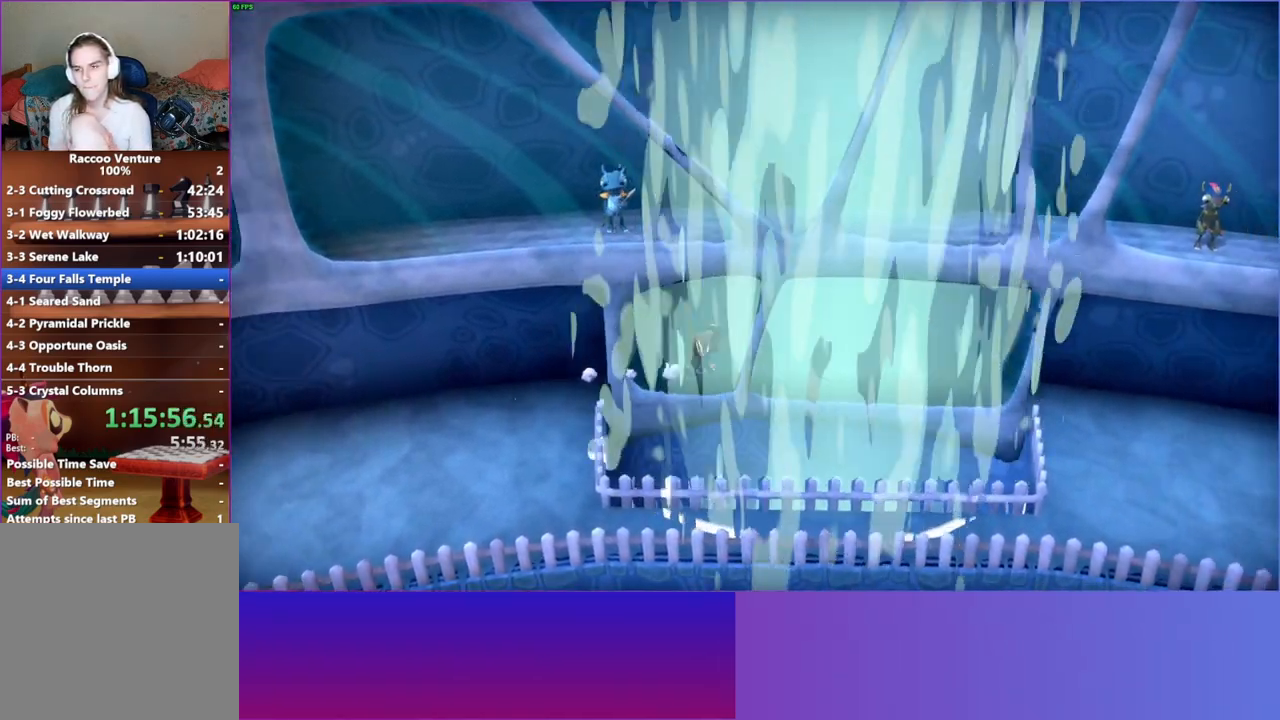
{"buttons": [], "left_stick": "right", "right_stick": "center", "events": []}
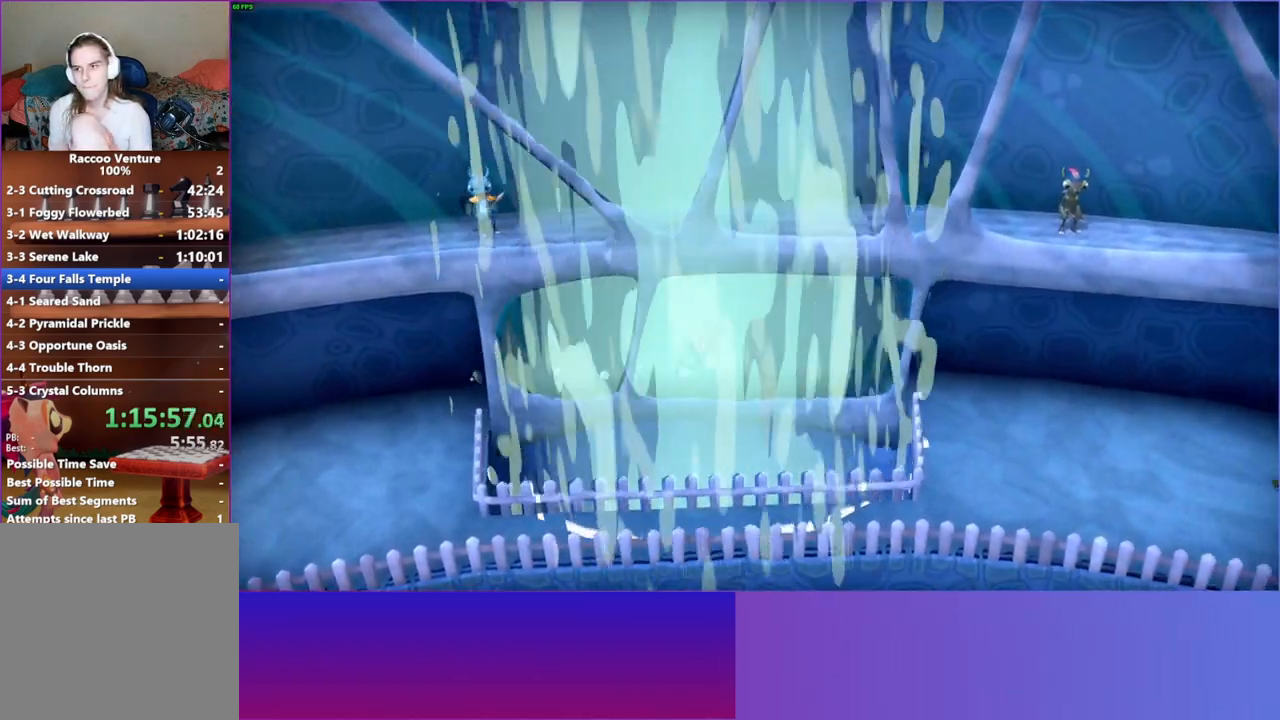
{"buttons": [], "left_stick": "right", "right_stick": "center", "events": []}
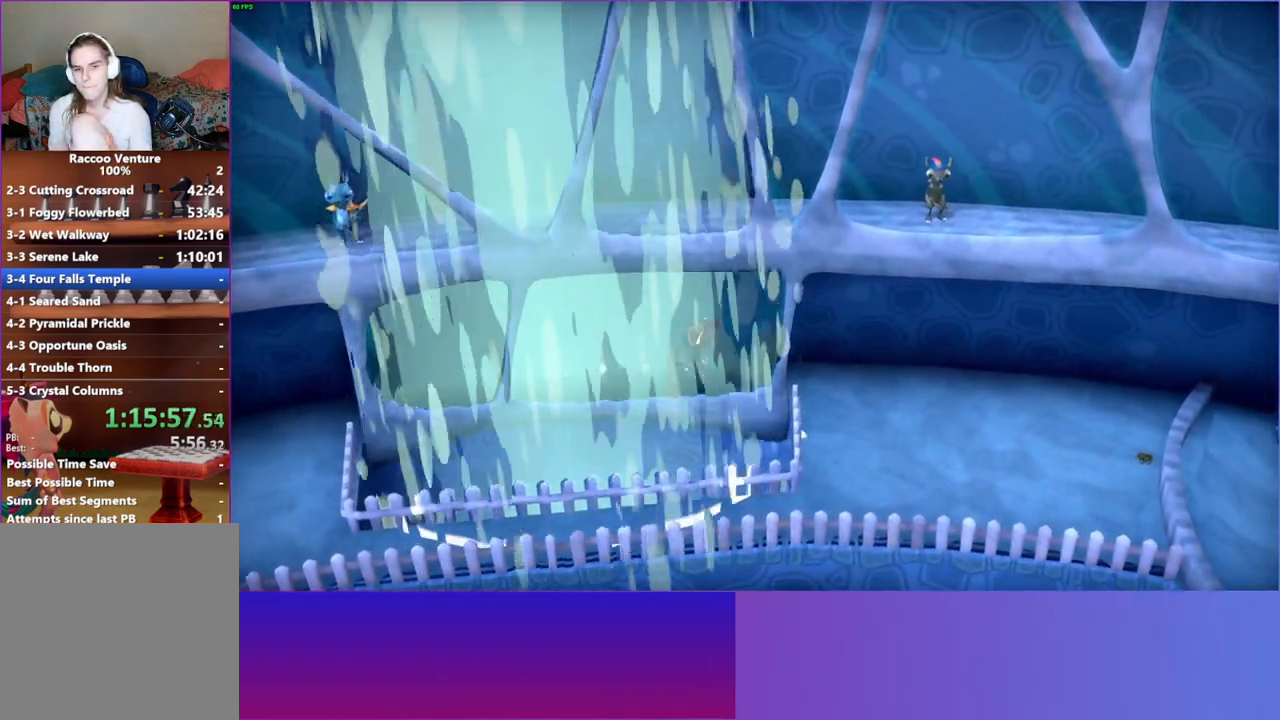
{"buttons": [], "left_stick": "right", "right_stick": "center", "events": [[250, "Y", "down"], [367, "Y", "up"]]}
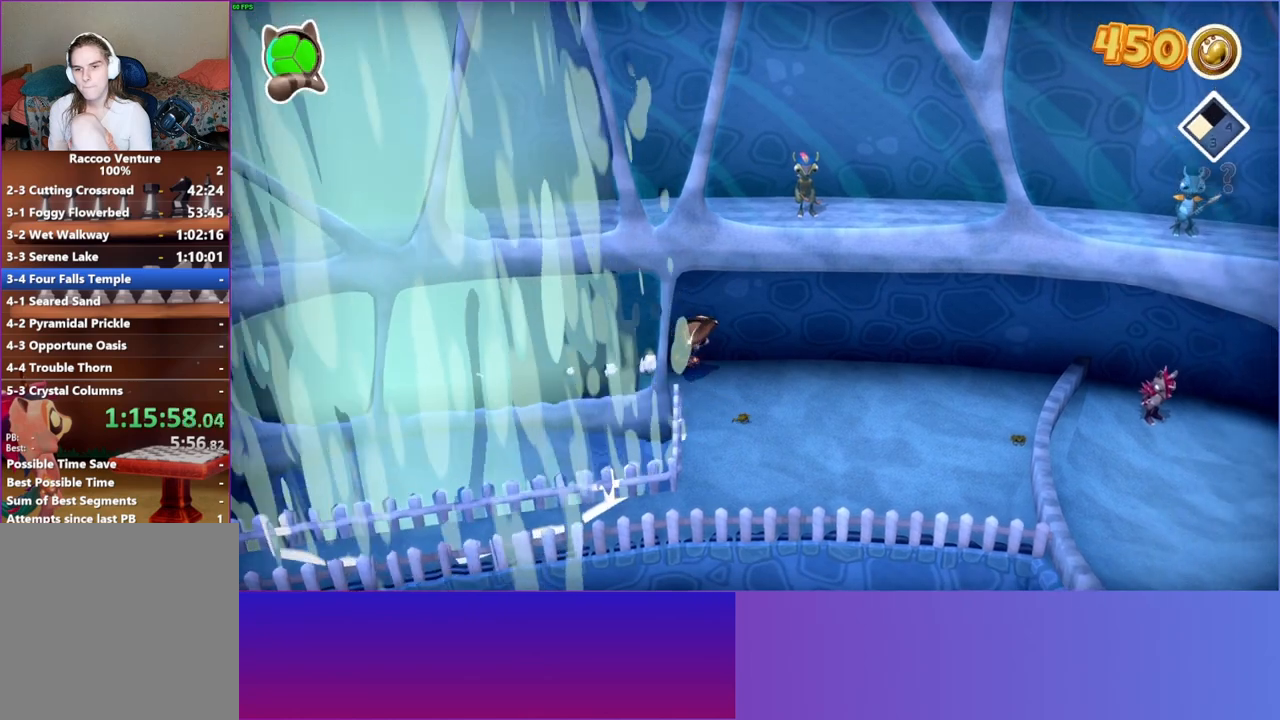
{"buttons": [], "left_stick": "right", "right_stick": "center", "events": []}
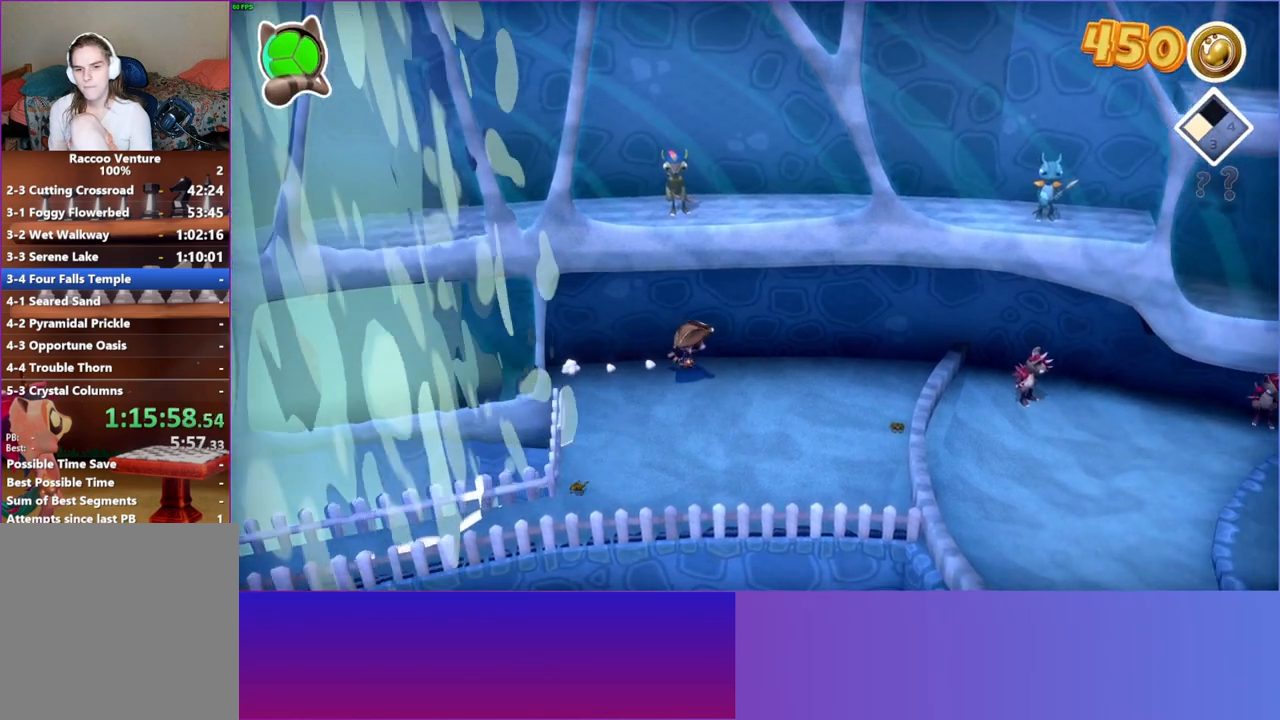
{"buttons": [], "left_stick": "right", "right_stick": "center", "events": []}
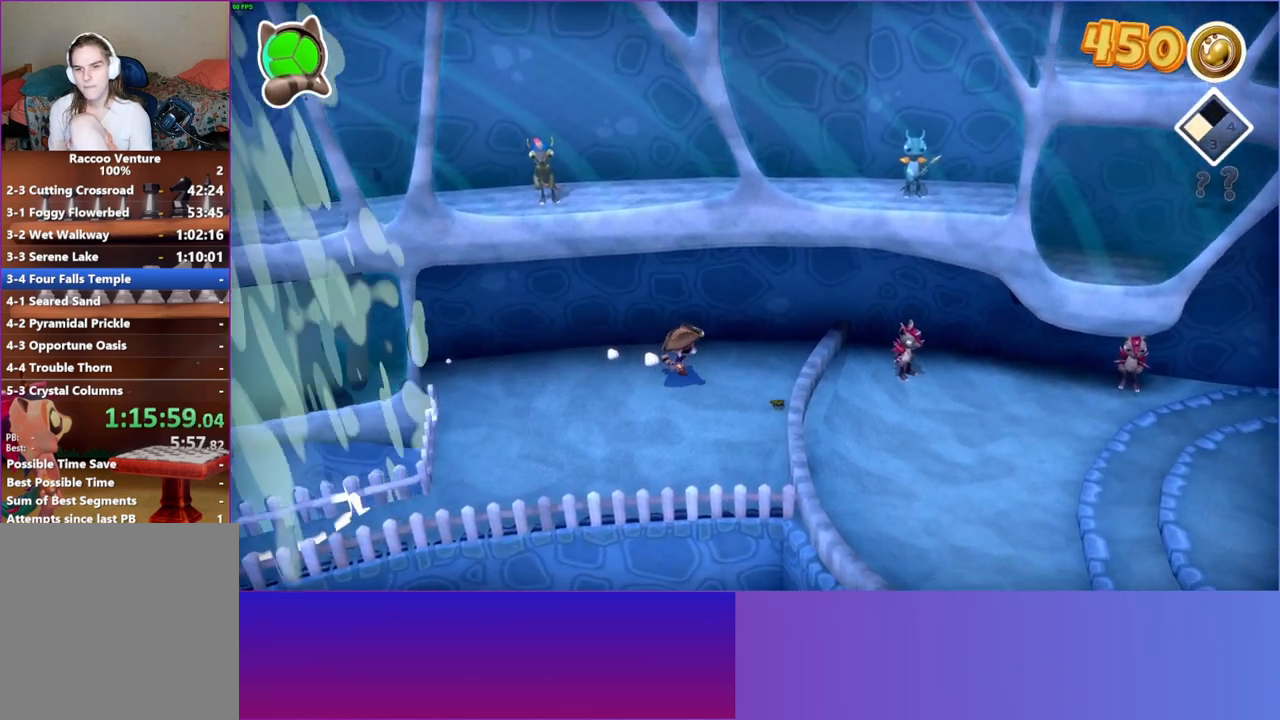
{"buttons": [], "left_stick": "right", "right_stick": "center", "events": [[100, "A", "down"], [267, "A", "up"]]}
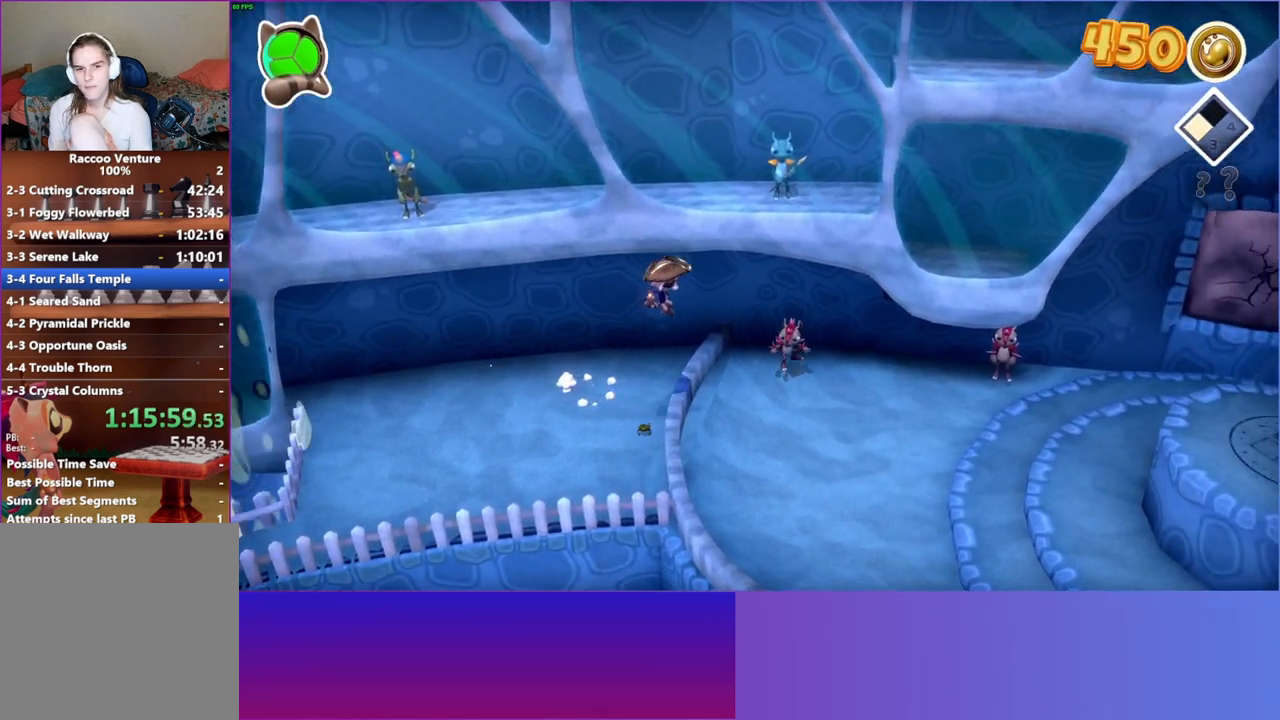
{"buttons": [], "left_stick": "right", "right_stick": "center", "events": [[117, "Y", "down"], [300, "Y", "up"]]}
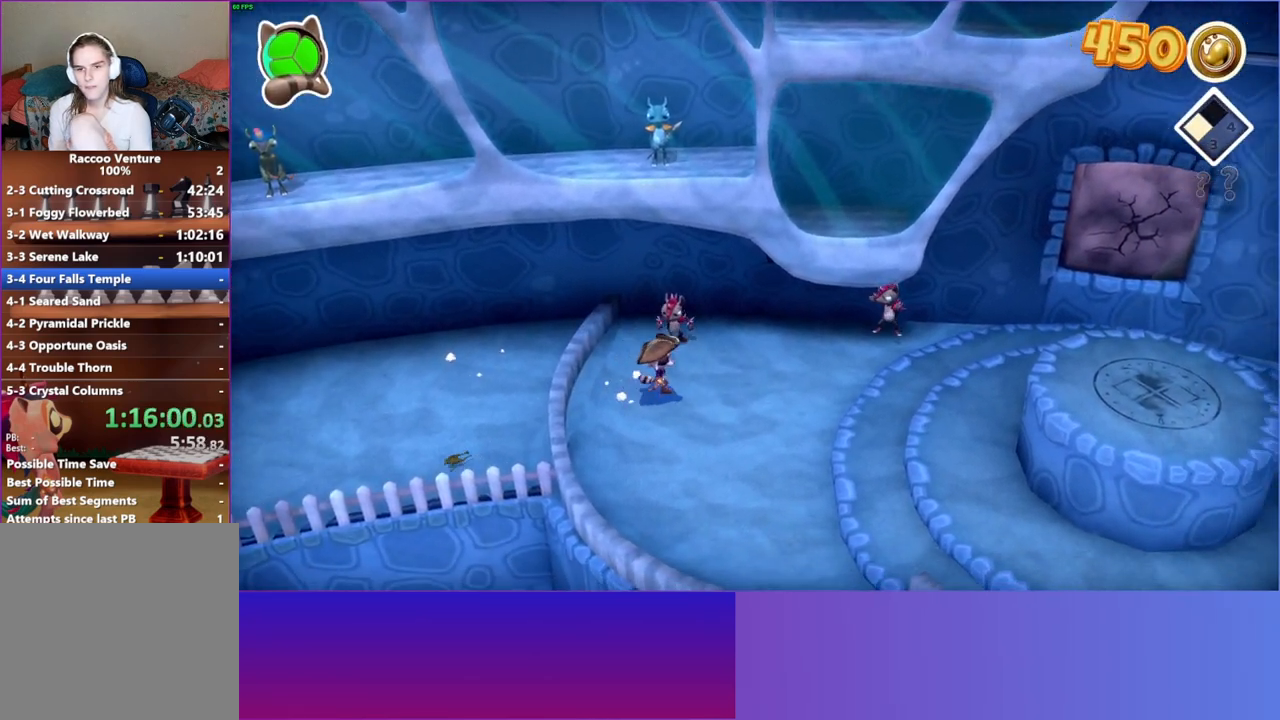
{"buttons": [], "left_stick": "right", "right_stick": "center", "events": []}
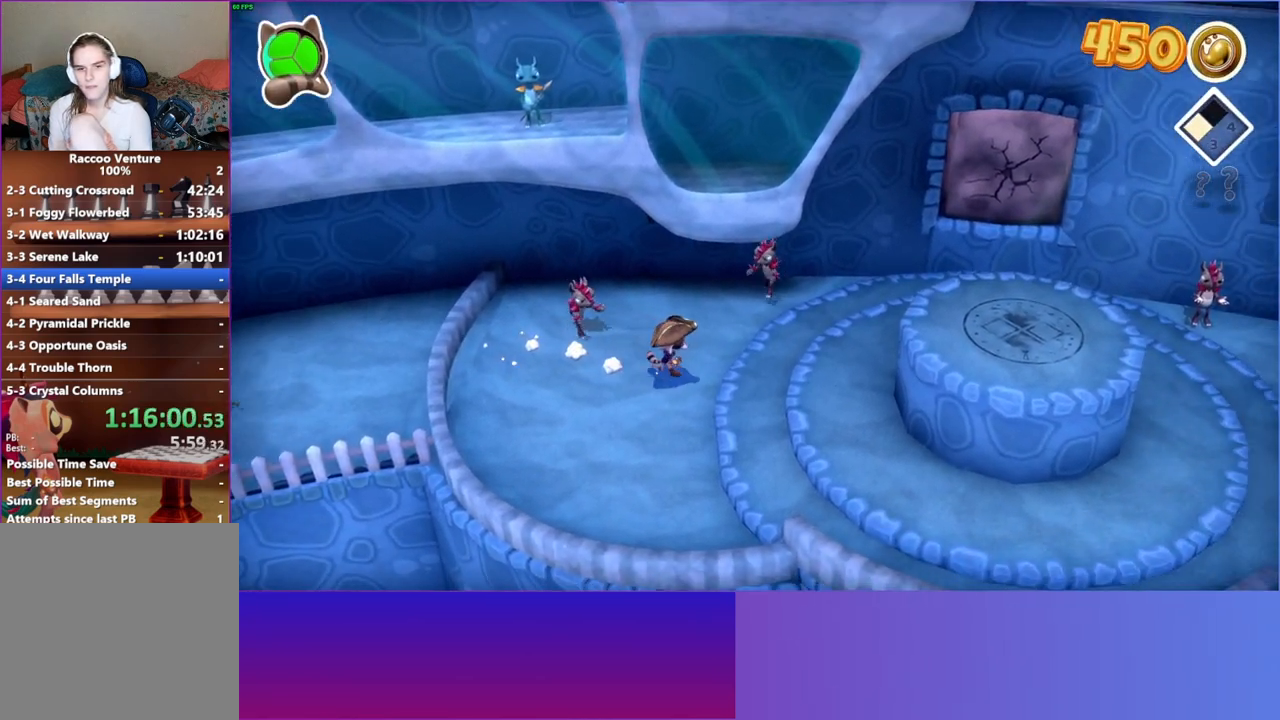
{"buttons": ["A"], "left_stick": "right", "right_stick": "center", "events": [[350, "A", "down"]]}
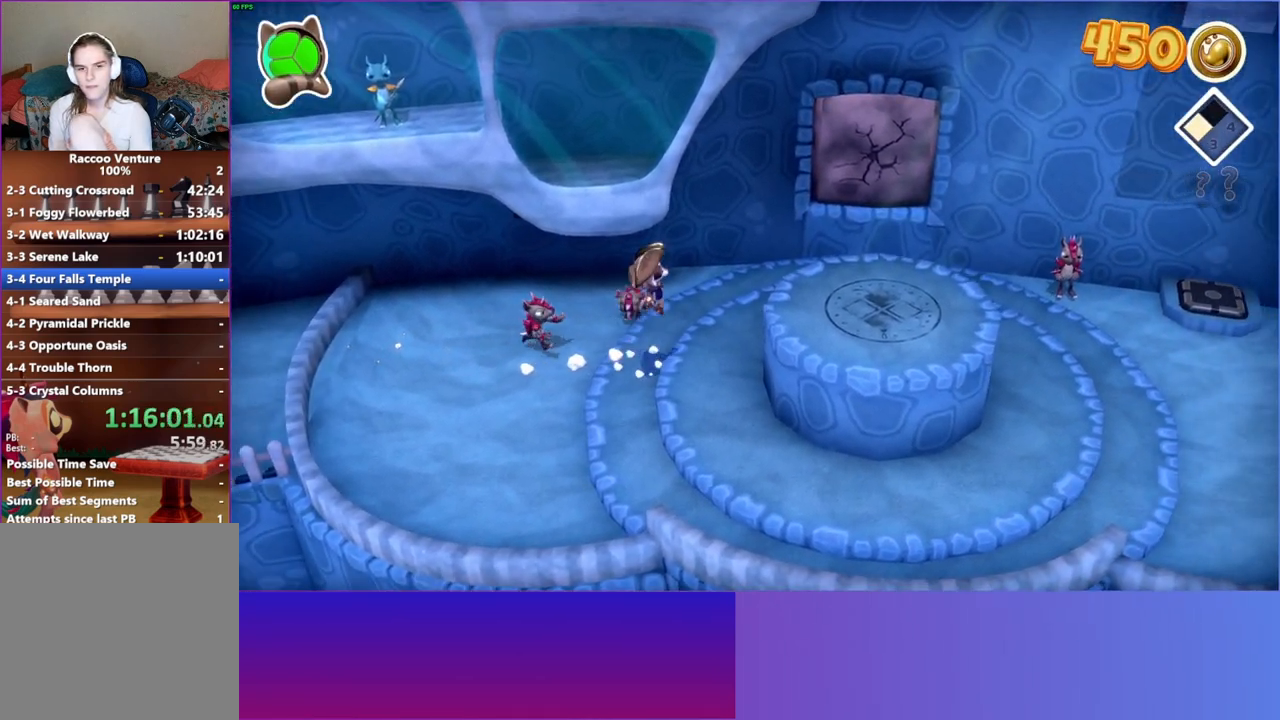
{"buttons": [], "left_stick": "right", "right_stick": "center", "events": [[367, "A", "up"]]}
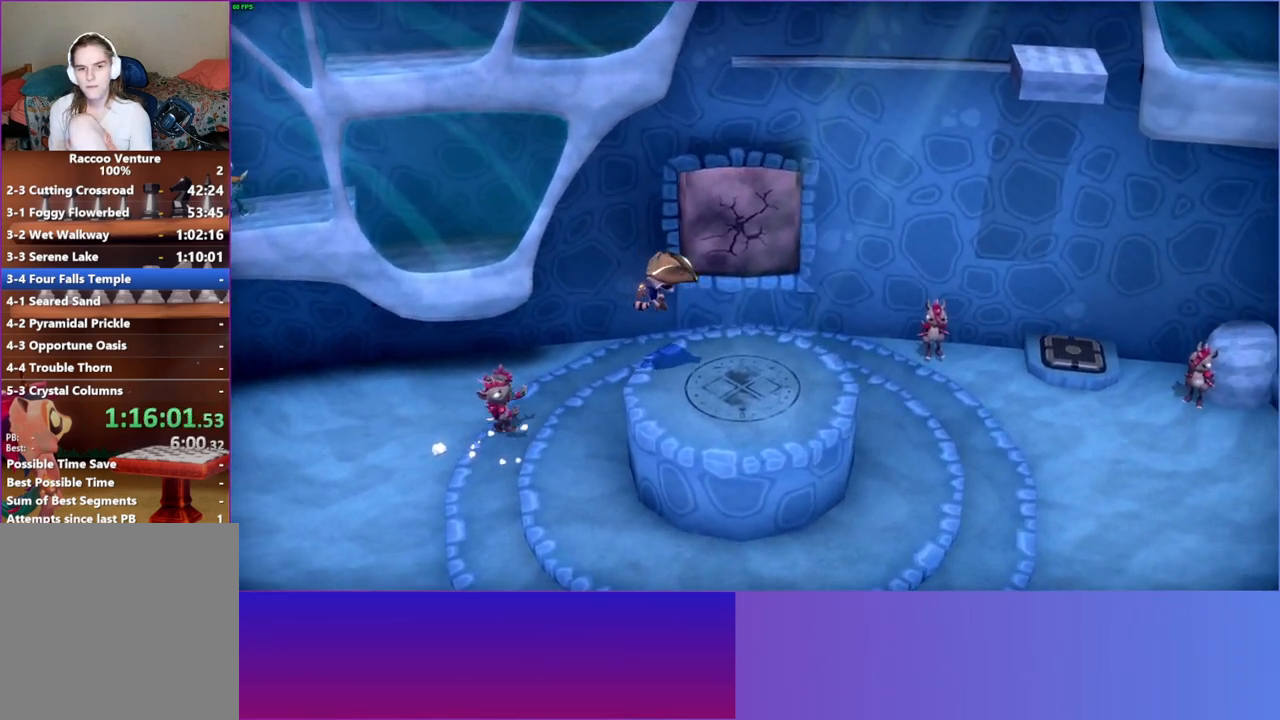
{"buttons": [], "left_stick": "up", "right_stick": "center", "events": [[83, "left_stick", "up"], [200, "left_stick", "up-left"], [367, "left_stick", "up"]]}
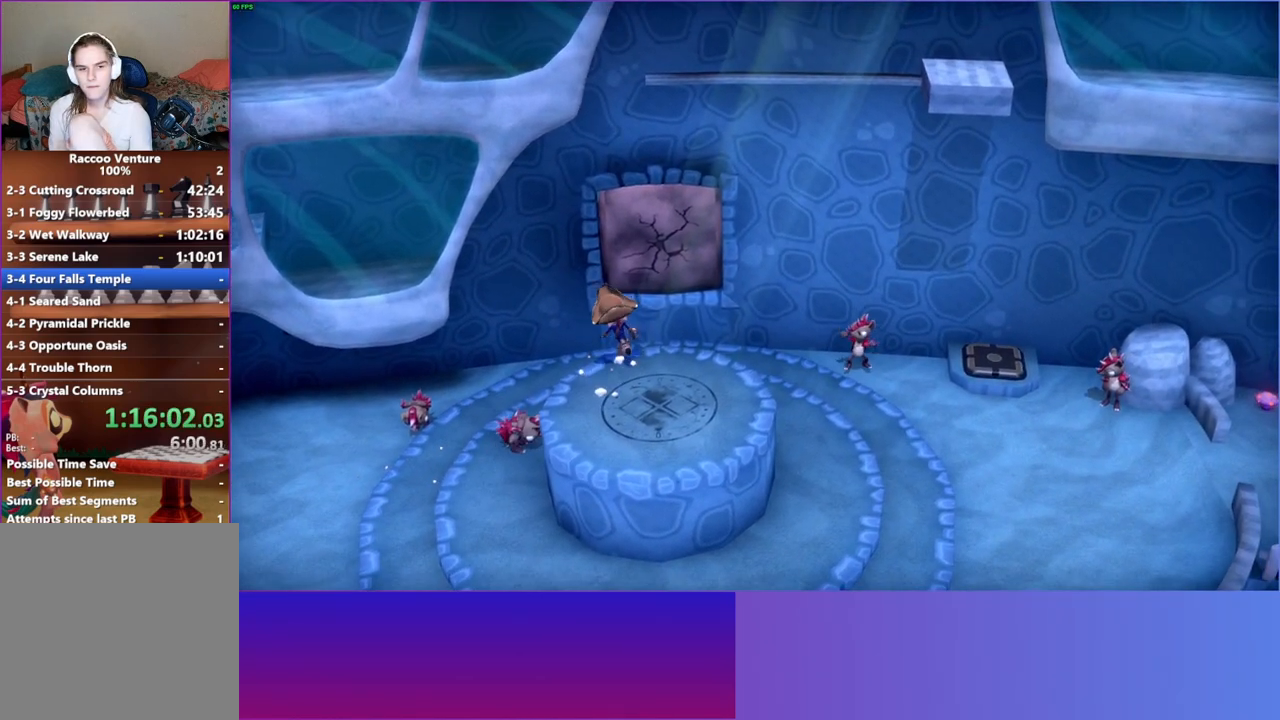
{"buttons": [], "left_stick": "up-left", "right_stick": "center", "events": [[50, "left_stick", "up-left"]]}